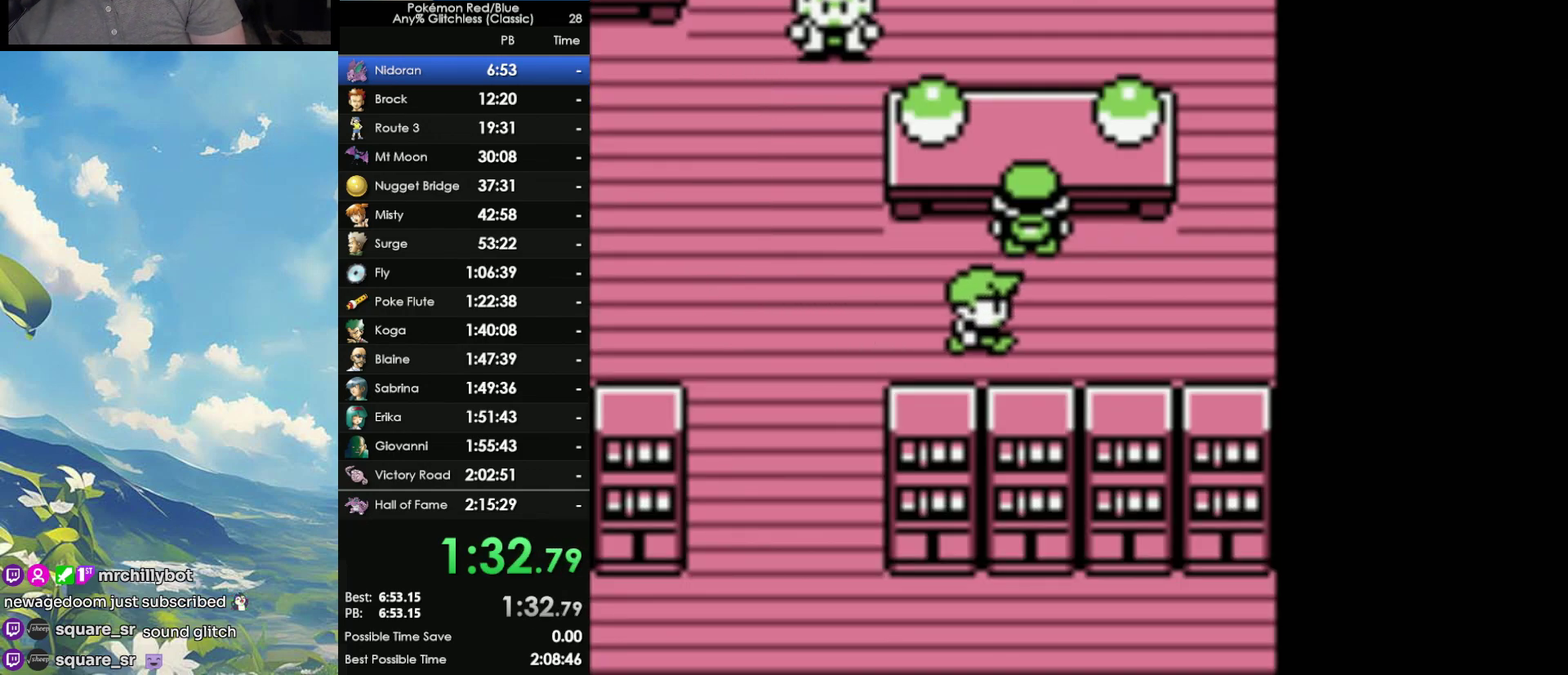
Gameplay with a controller (Nintendo layout); each line is a JSON object with the inputs held at the frame after it. "events" lists button and stick changes between this image and that frame as [ms after this image, input, new state], when the widget could be followed in between. Not read: DPAD_DOWN DPAD_LEFT L3 R3.
{"buttons": [], "events": []}
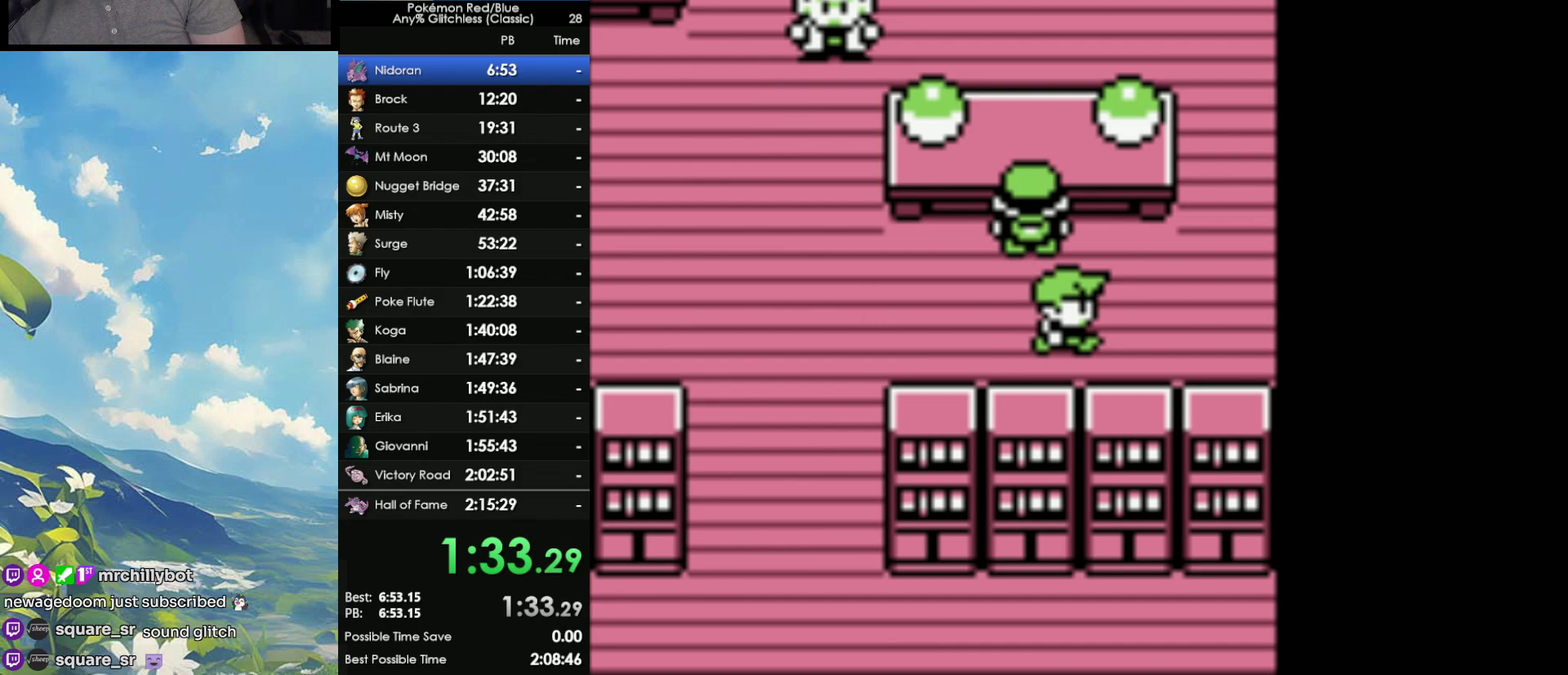
{"buttons": [], "events": []}
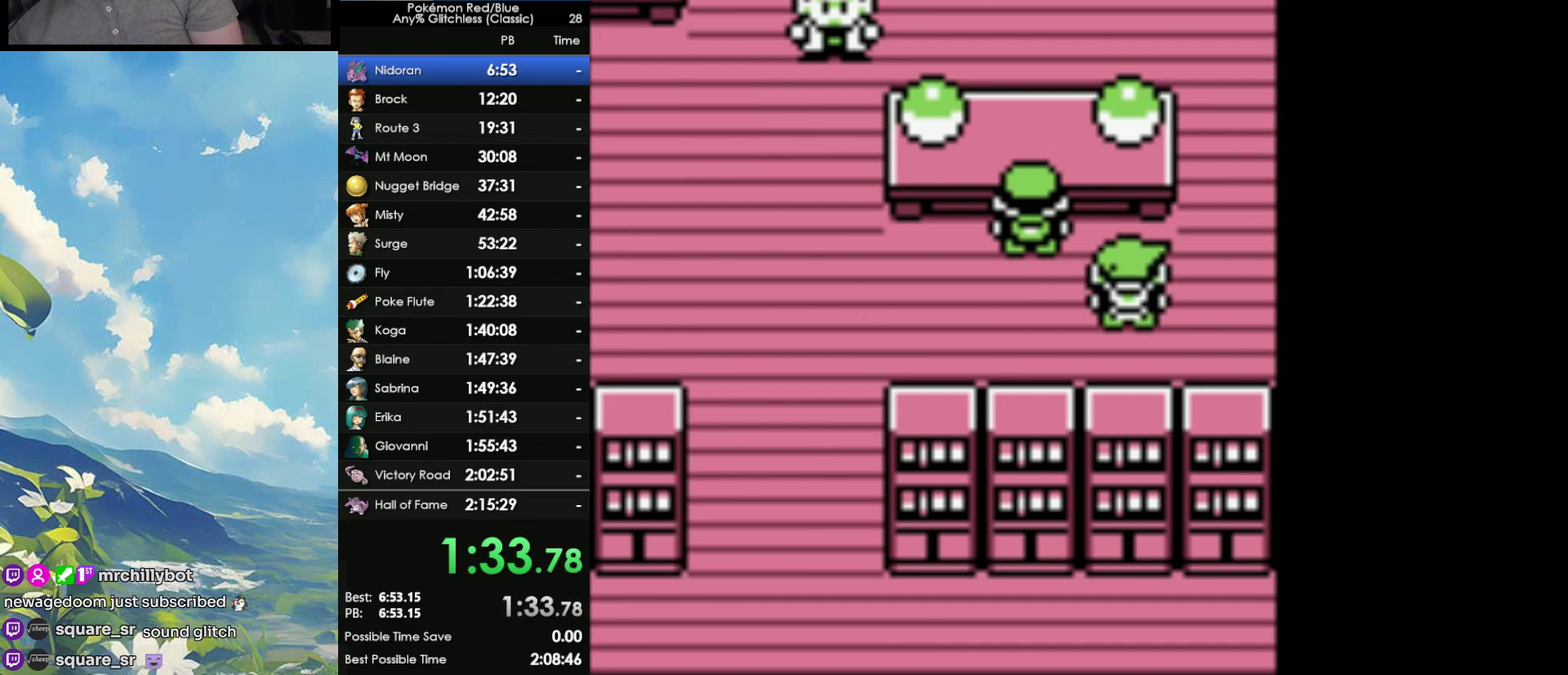
{"buttons": ["A"], "events": [[433, "B", "down"], [483, "A", "down"], [500, "B", "up"]]}
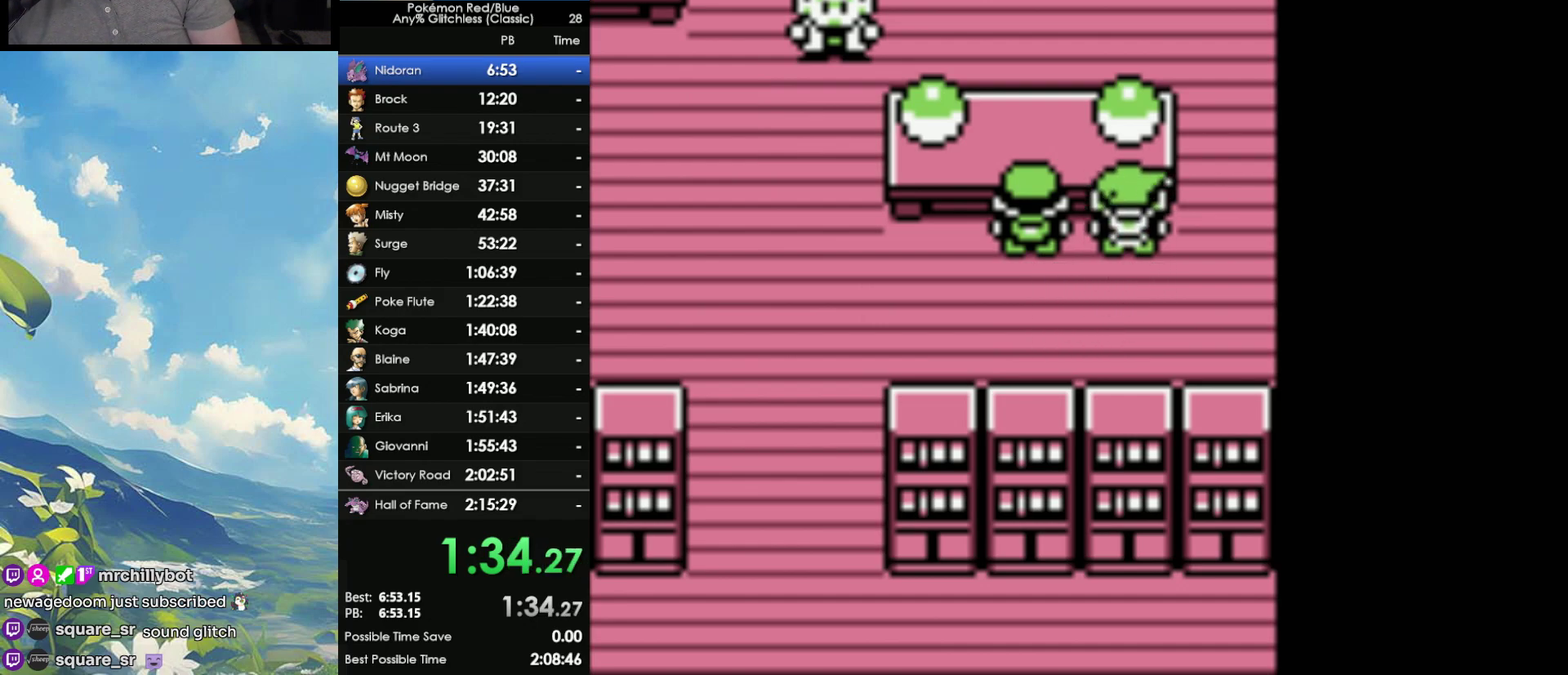
{"buttons": ["A"], "events": [[117, "B", "down"], [133, "A", "up"], [233, "B", "up"], [367, "B", "down"], [450, "A", "down"], [450, "B", "up"]]}
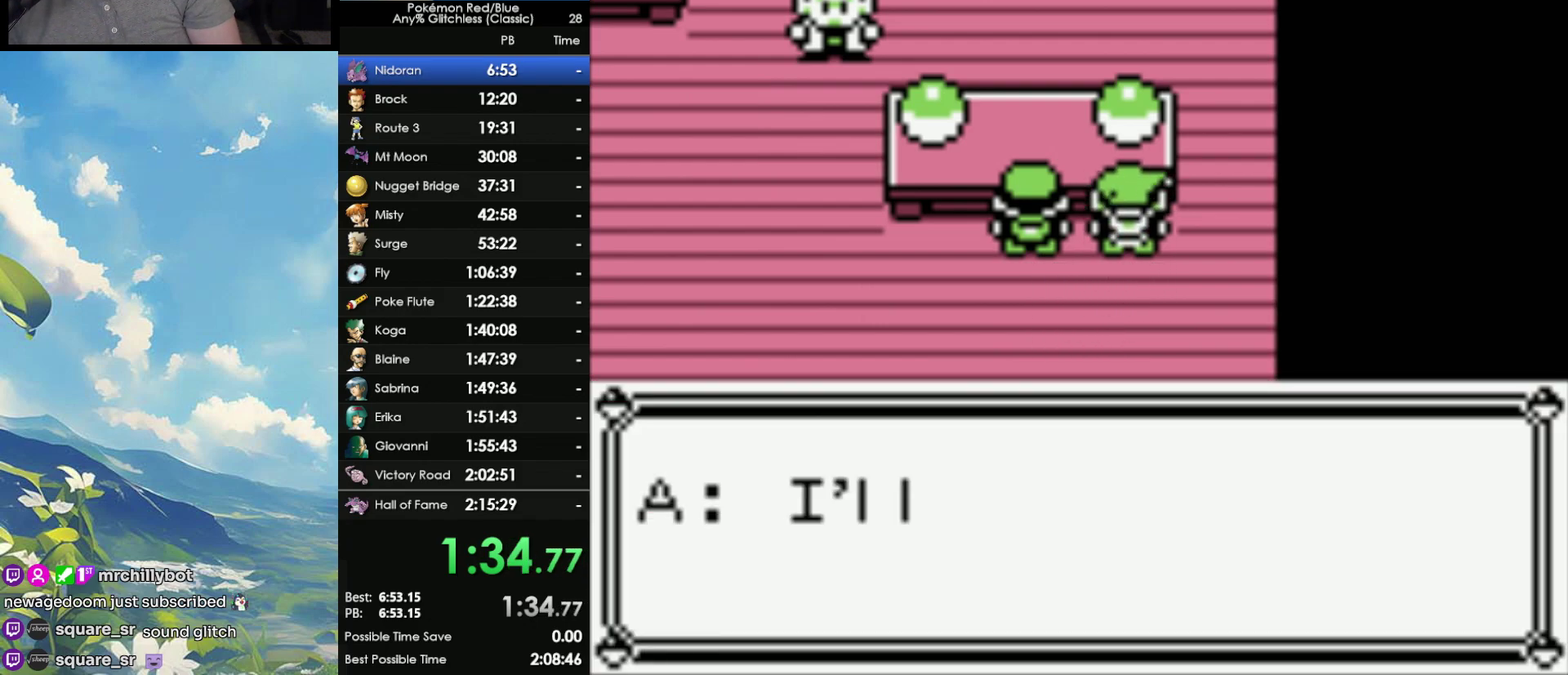
{"buttons": ["A"], "events": [[50, "A", "up"], [50, "B", "down"], [117, "B", "up"], [133, "A", "down"], [200, "A", "up"], [233, "B", "down"], [300, "A", "down"], [300, "B", "up"], [383, "A", "up"], [383, "B", "down"], [450, "A", "down"], [450, "B", "up"]]}
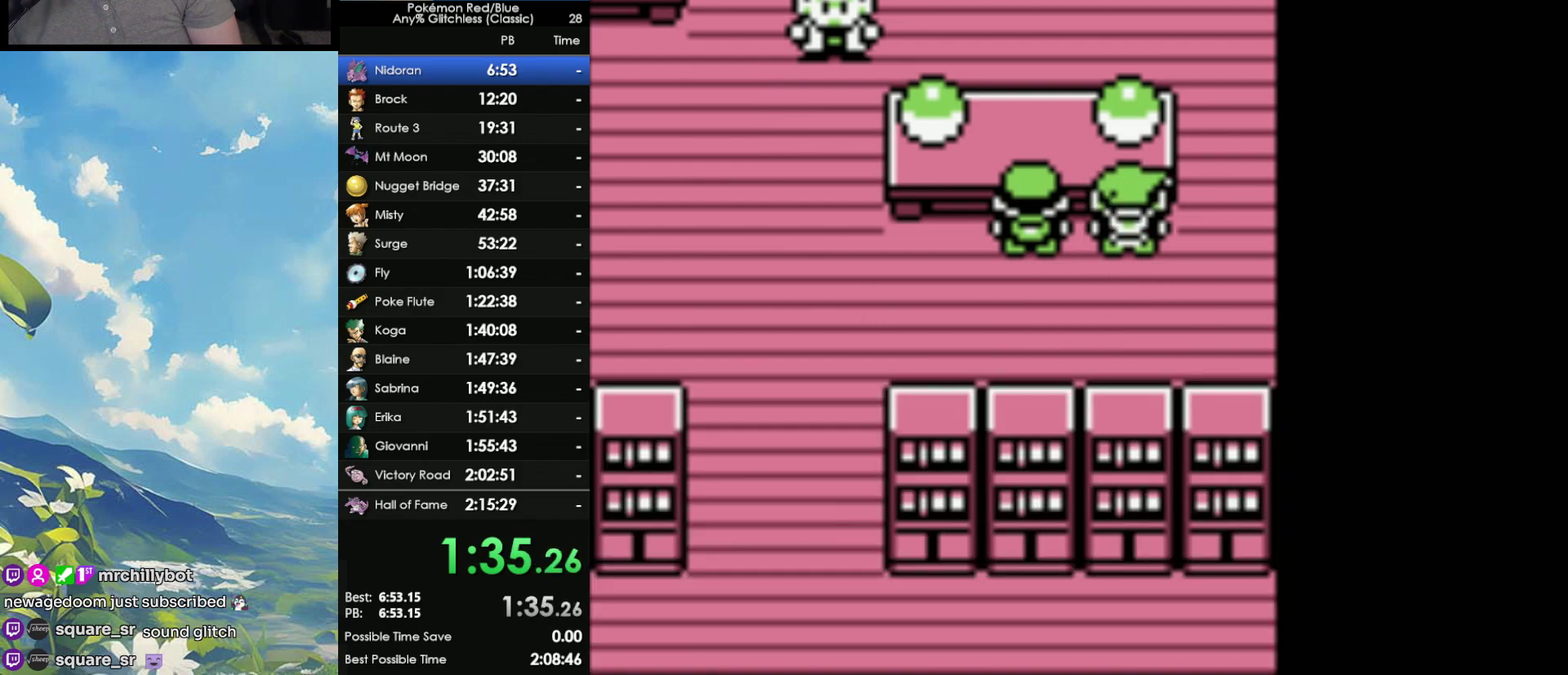
{"buttons": ["A"], "events": [[33, "A", "up"], [33, "B", "down"], [100, "A", "down"], [100, "B", "up"], [183, "A", "up"], [367, "B", "down"], [450, "A", "down"], [483, "B", "up"]]}
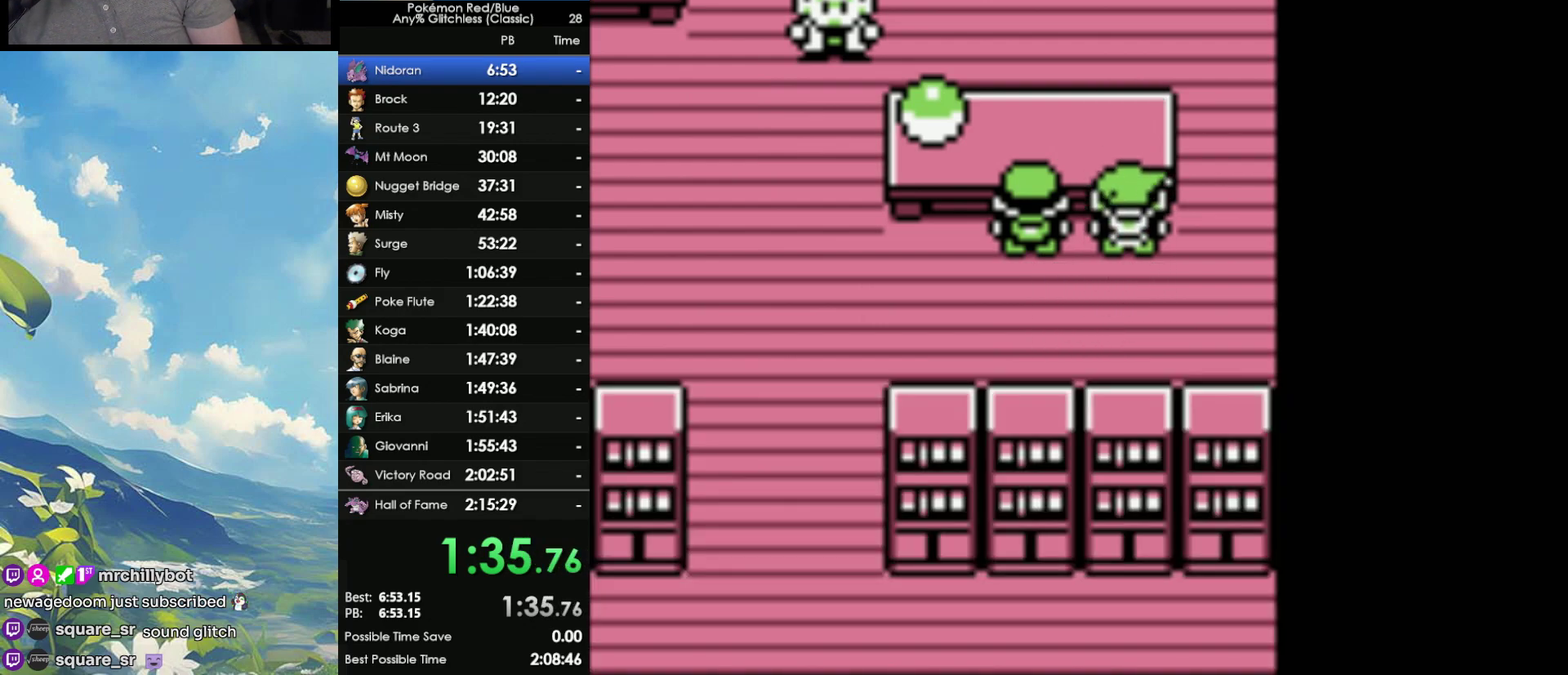
{"buttons": ["A"], "events": [[33, "A", "up"], [83, "B", "down"], [133, "A", "down"], [133, "B", "up"], [217, "A", "up"], [233, "B", "down"], [300, "B", "up"], [383, "B", "down"], [450, "B", "up"], [467, "A", "down"]]}
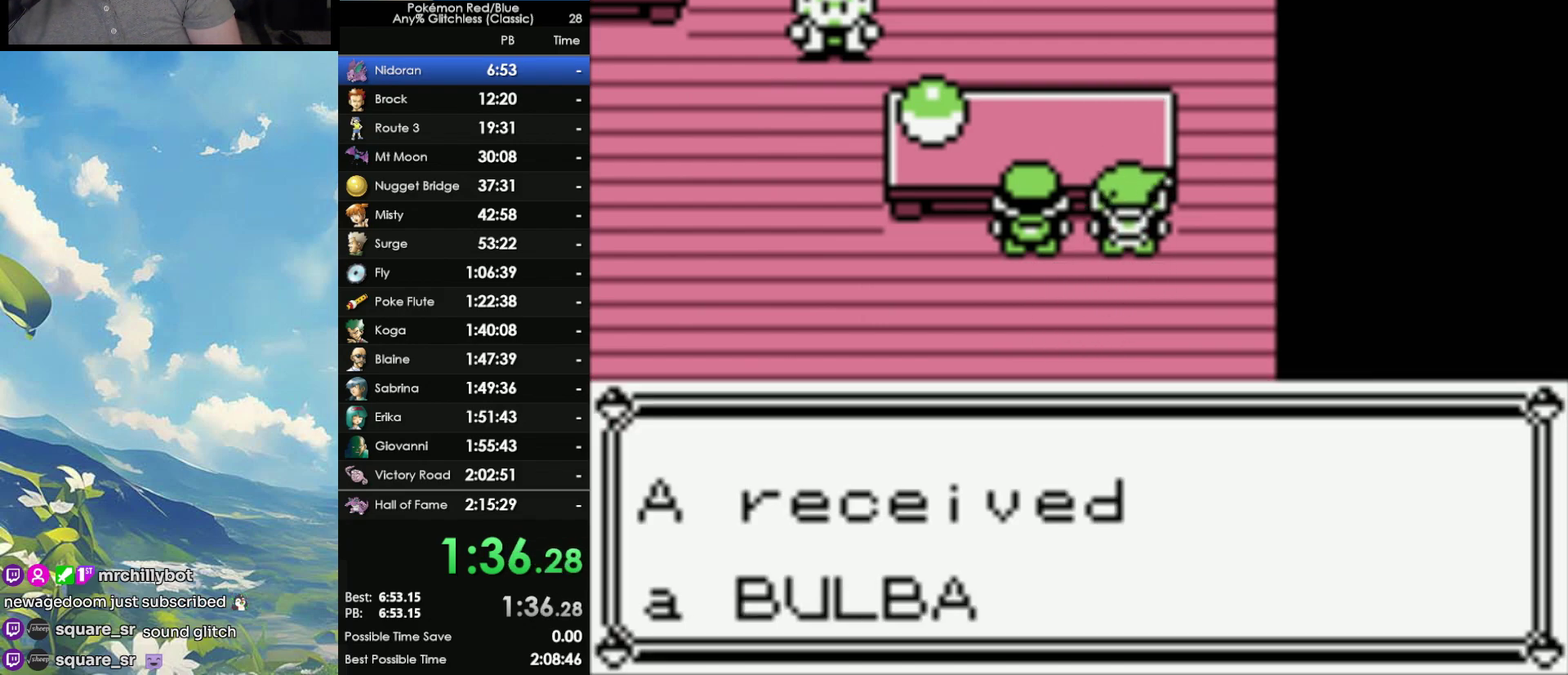
{"buttons": ["B"], "events": [[33, "A", "up"], [50, "B", "down"], [100, "A", "down"], [100, "B", "up"], [217, "A", "up"], [217, "B", "down"], [283, "A", "down"], [283, "B", "up"], [350, "A", "up"], [350, "B", "down"], [433, "A", "down"], [433, "B", "up"], [500, "A", "up"], [500, "B", "down"]]}
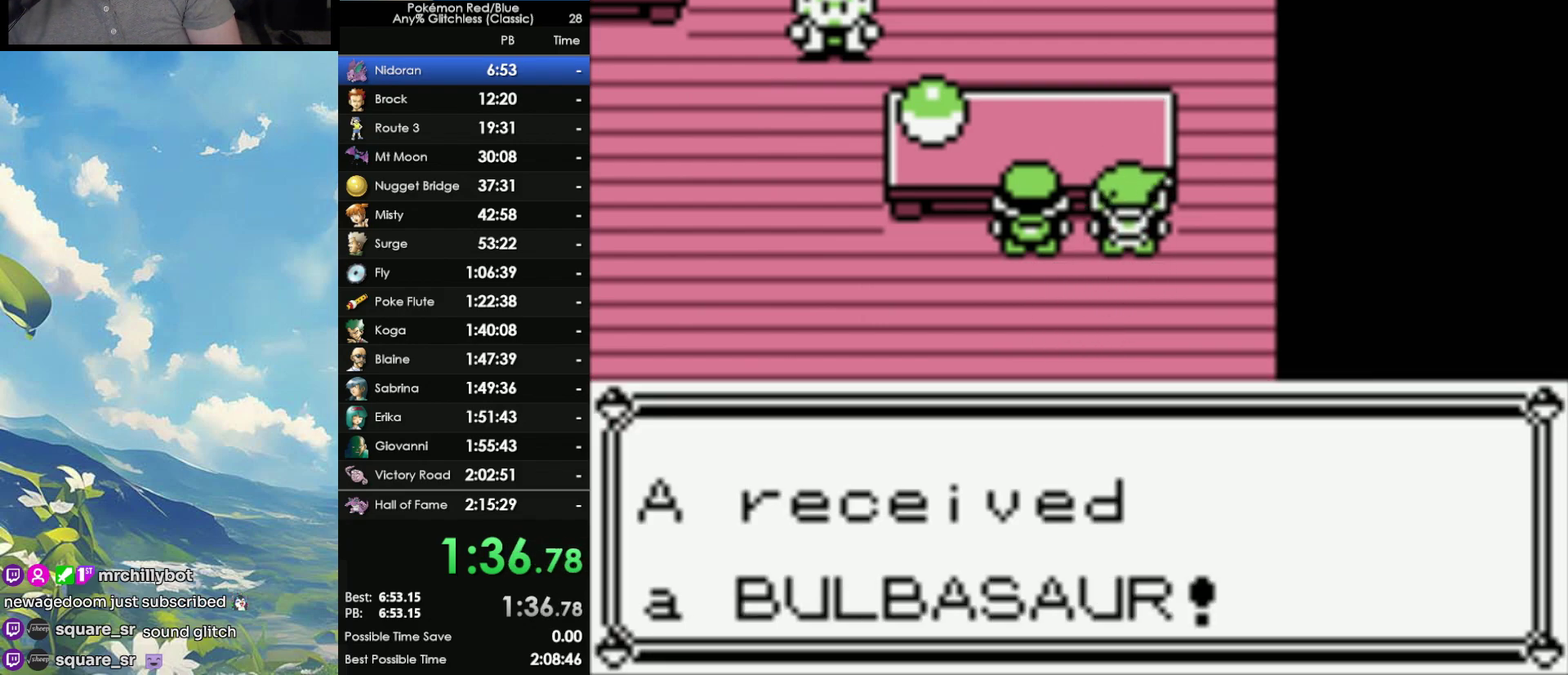
{"buttons": ["A"], "events": [[83, "A", "down"], [117, "B", "up"], [167, "A", "up"], [167, "B", "down"], [267, "A", "down"], [267, "B", "up"], [350, "A", "up"], [350, "B", "down"], [433, "A", "down"], [433, "B", "up"]]}
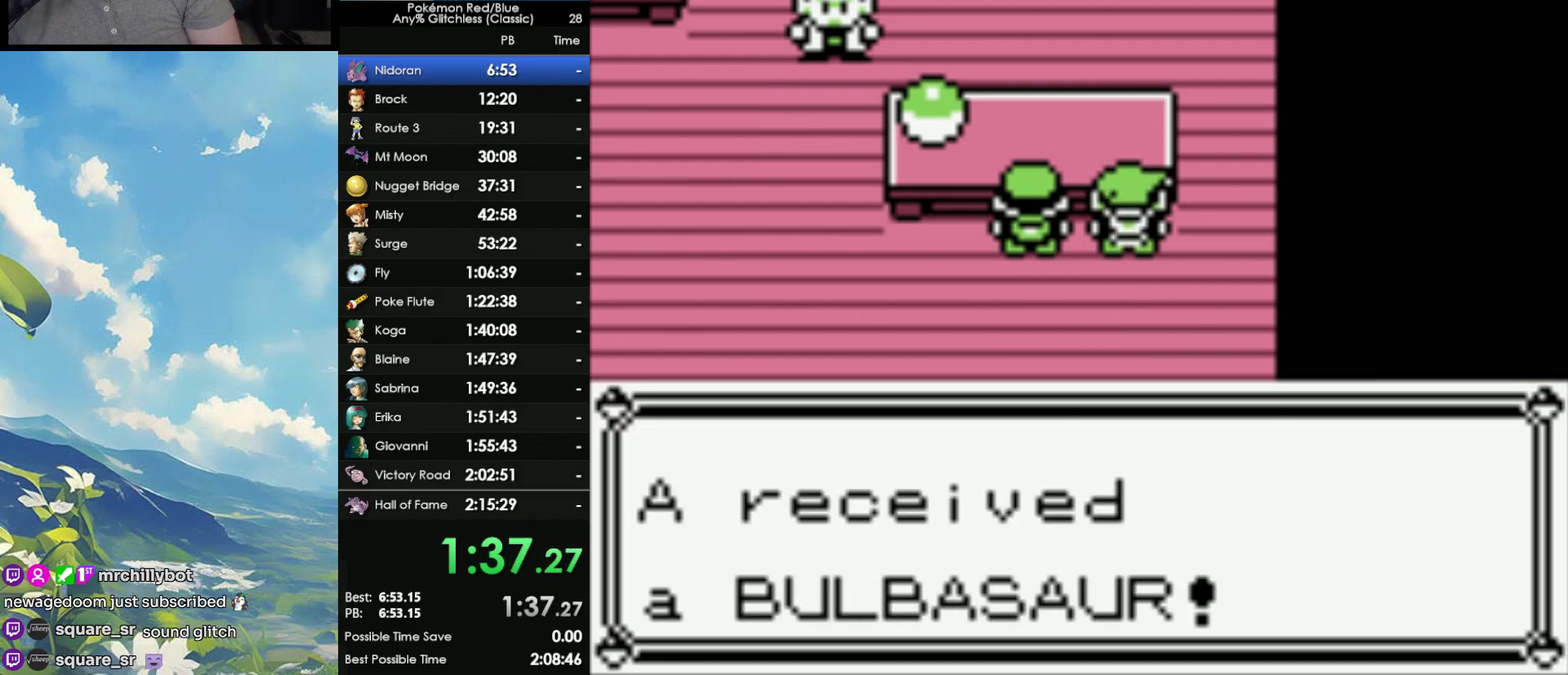
{"buttons": ["A"], "events": [[17, "A", "up"], [17, "B", "down"], [100, "A", "down"], [100, "B", "up"], [200, "B", "down"], [217, "A", "up"], [283, "A", "down"], [300, "B", "up"], [400, "A", "up"], [400, "B", "down"], [450, "A", "down"], [483, "B", "up"]]}
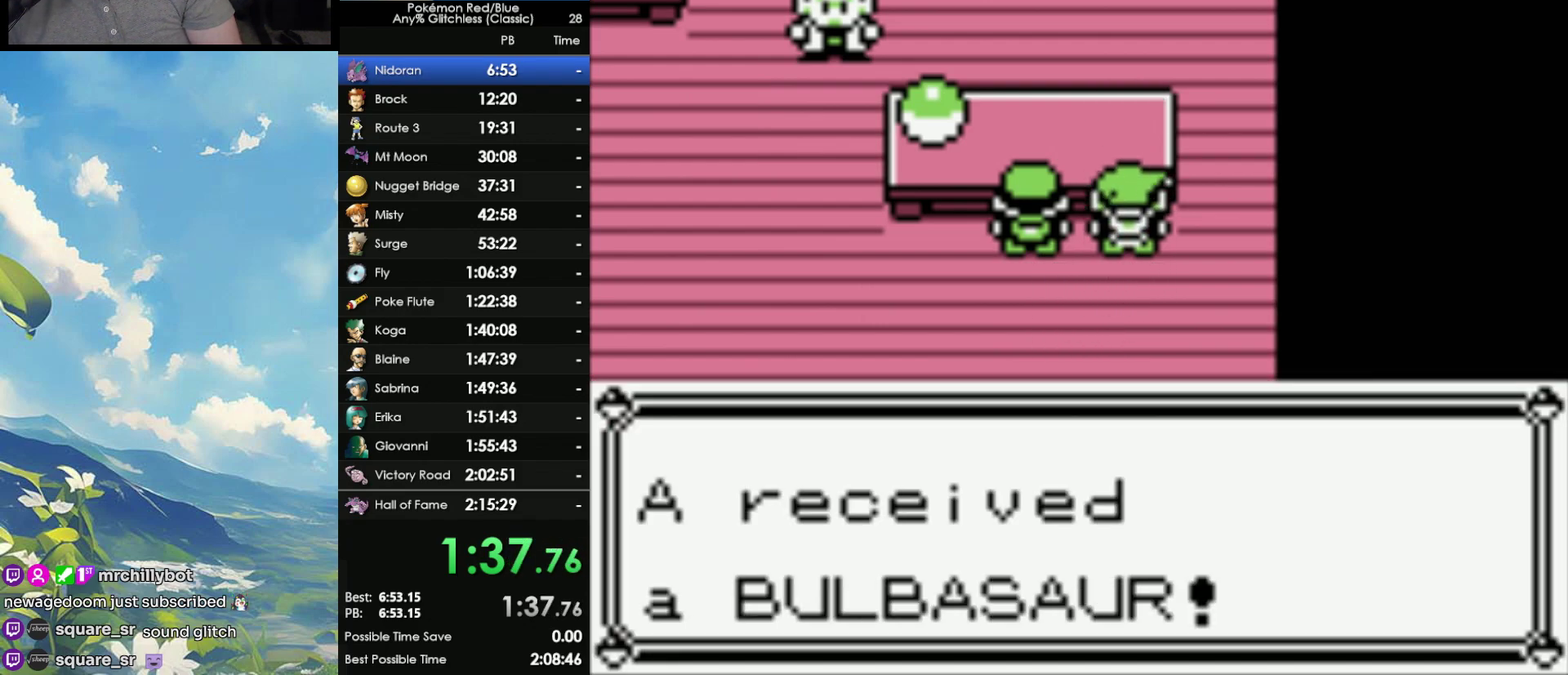
{"buttons": ["B"], "events": [[50, "A", "up"], [67, "B", "down"], [150, "B", "up"], [217, "B", "down"], [350, "B", "up"], [417, "B", "down"]]}
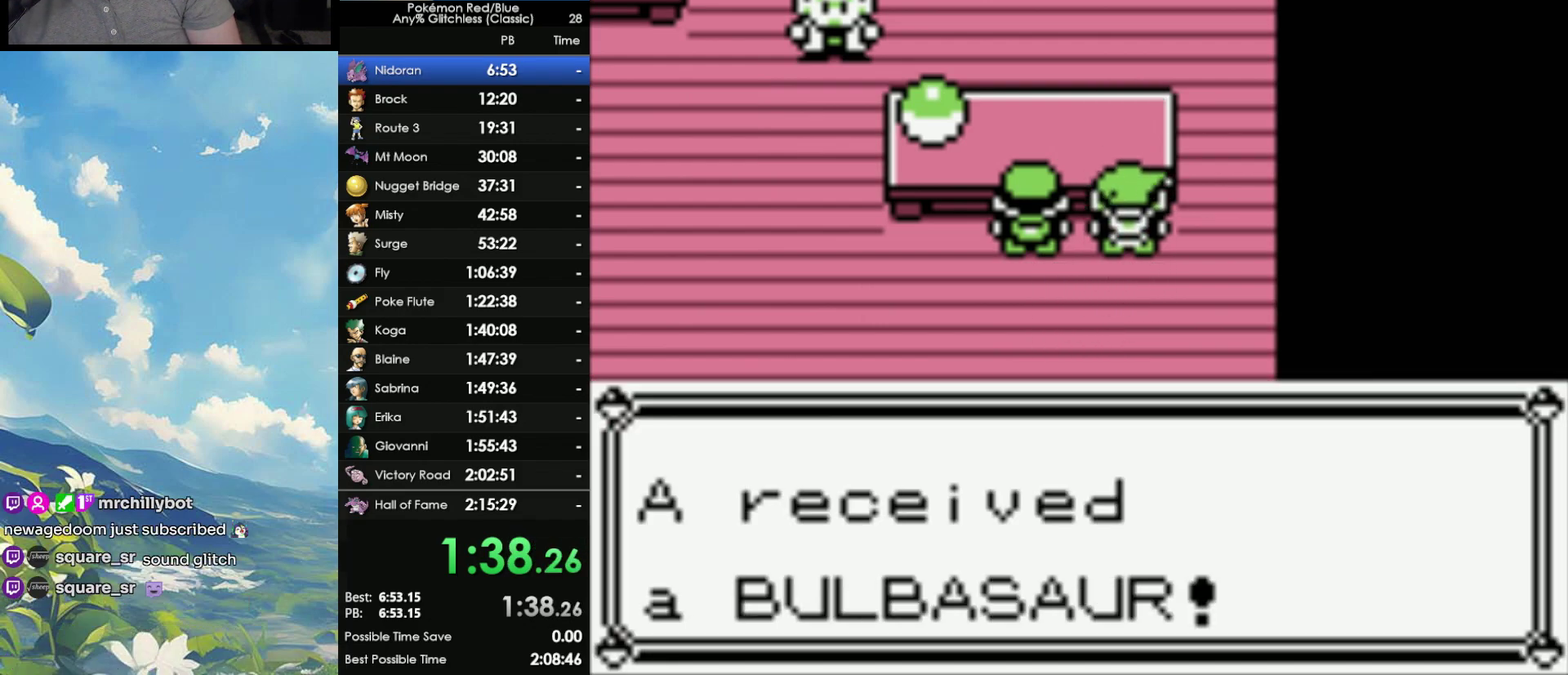
{"buttons": ["B"], "events": [[33, "B", "up"], [83, "B", "down"], [183, "B", "up"], [267, "B", "down"], [350, "B", "up"], [467, "B", "down"]]}
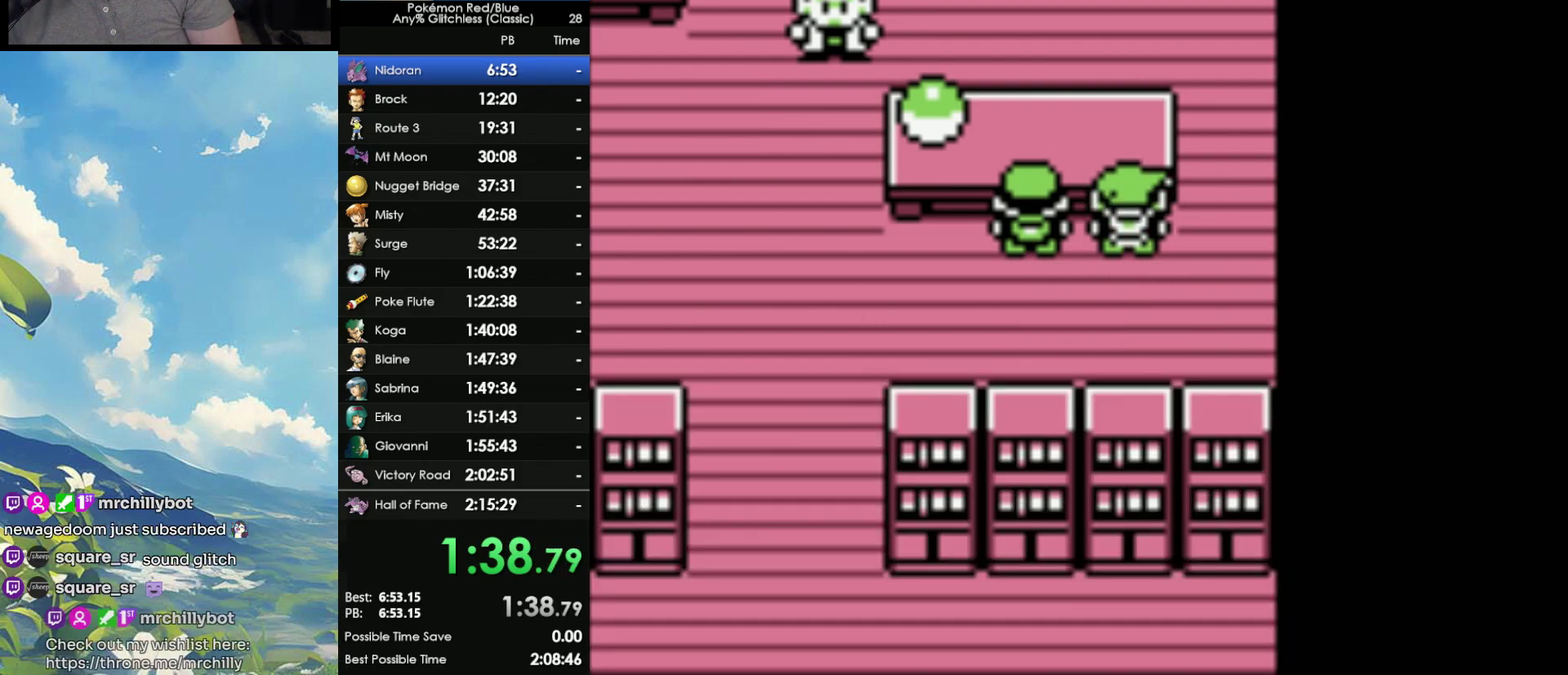
{"buttons": [], "events": [[67, "B", "up"]]}
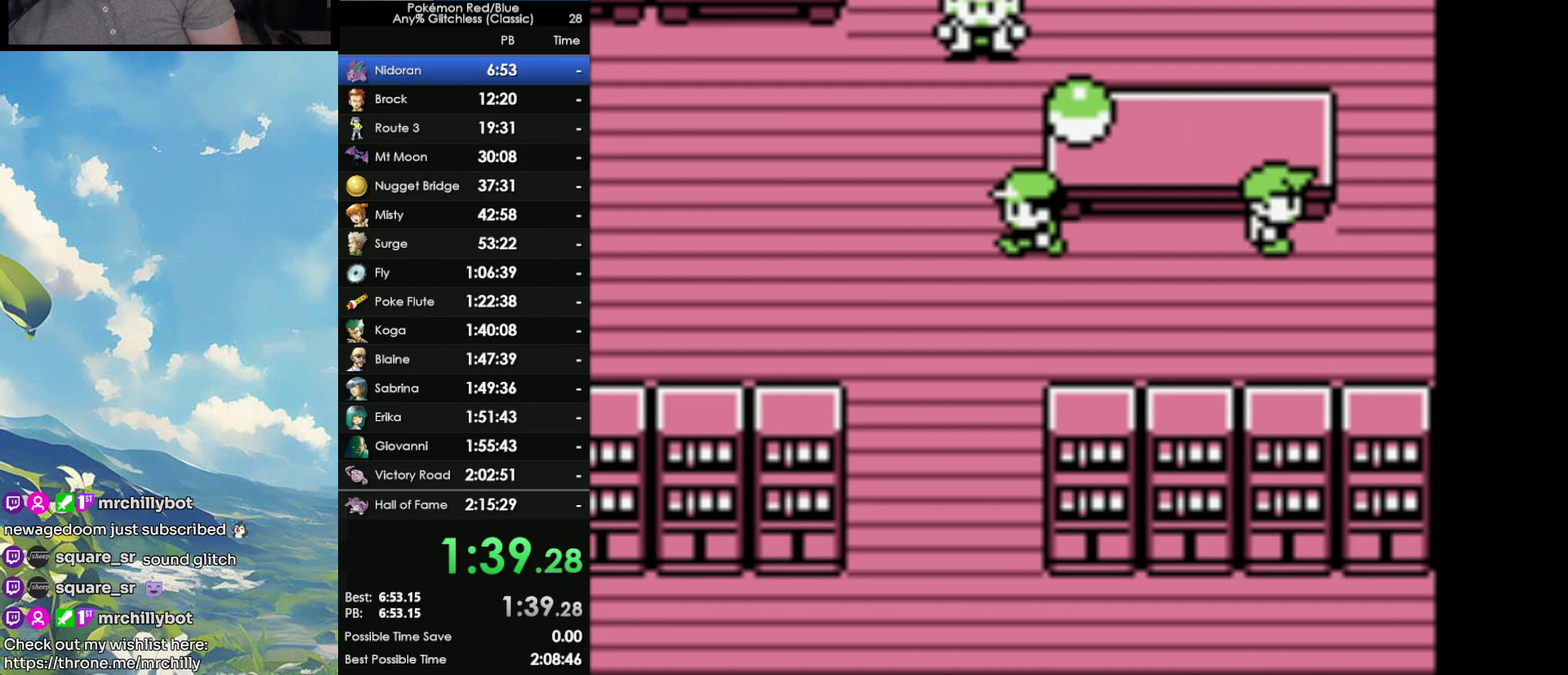
{"buttons": [], "events": []}
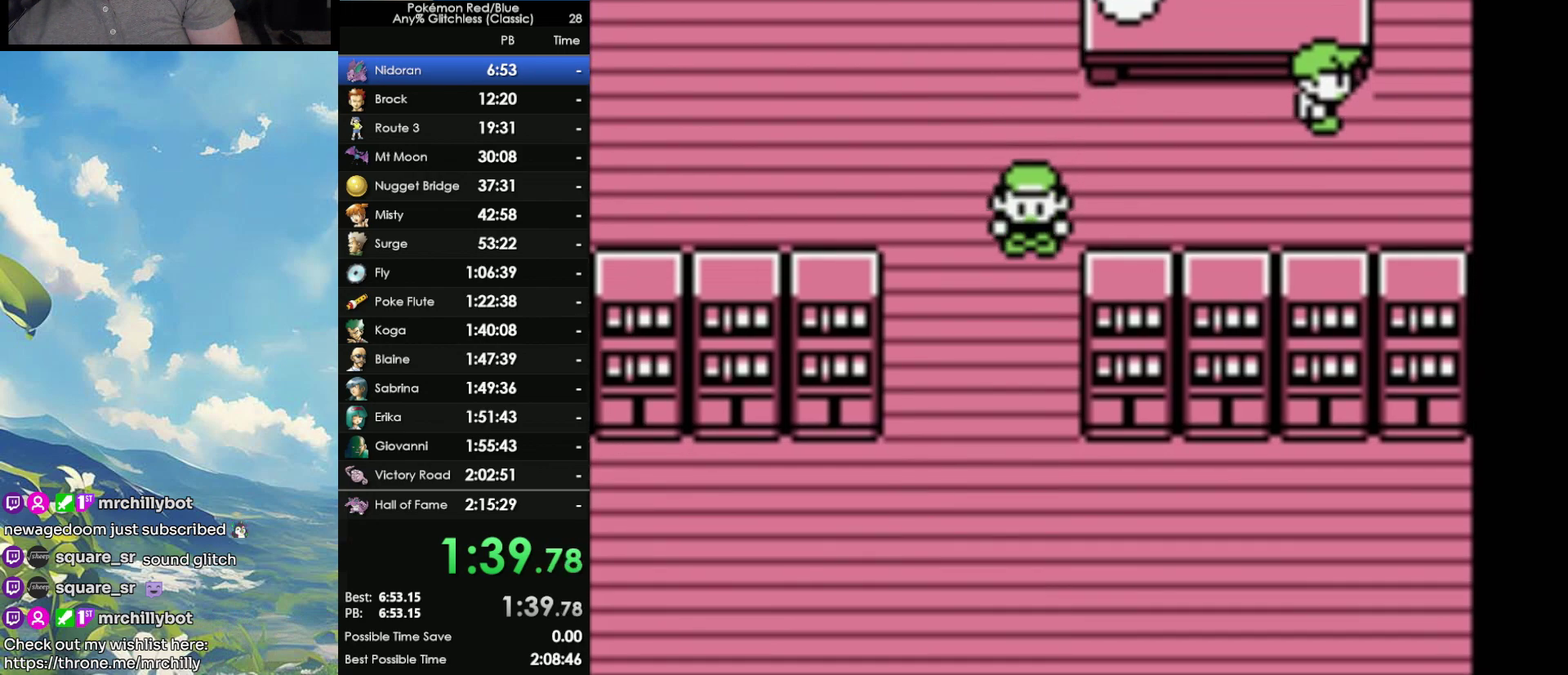
{"buttons": ["B"], "events": [[183, "A", "down"], [300, "B", "down"], [317, "A", "up"], [417, "A", "down"], [417, "B", "up"], [500, "A", "up"], [500, "B", "down"]]}
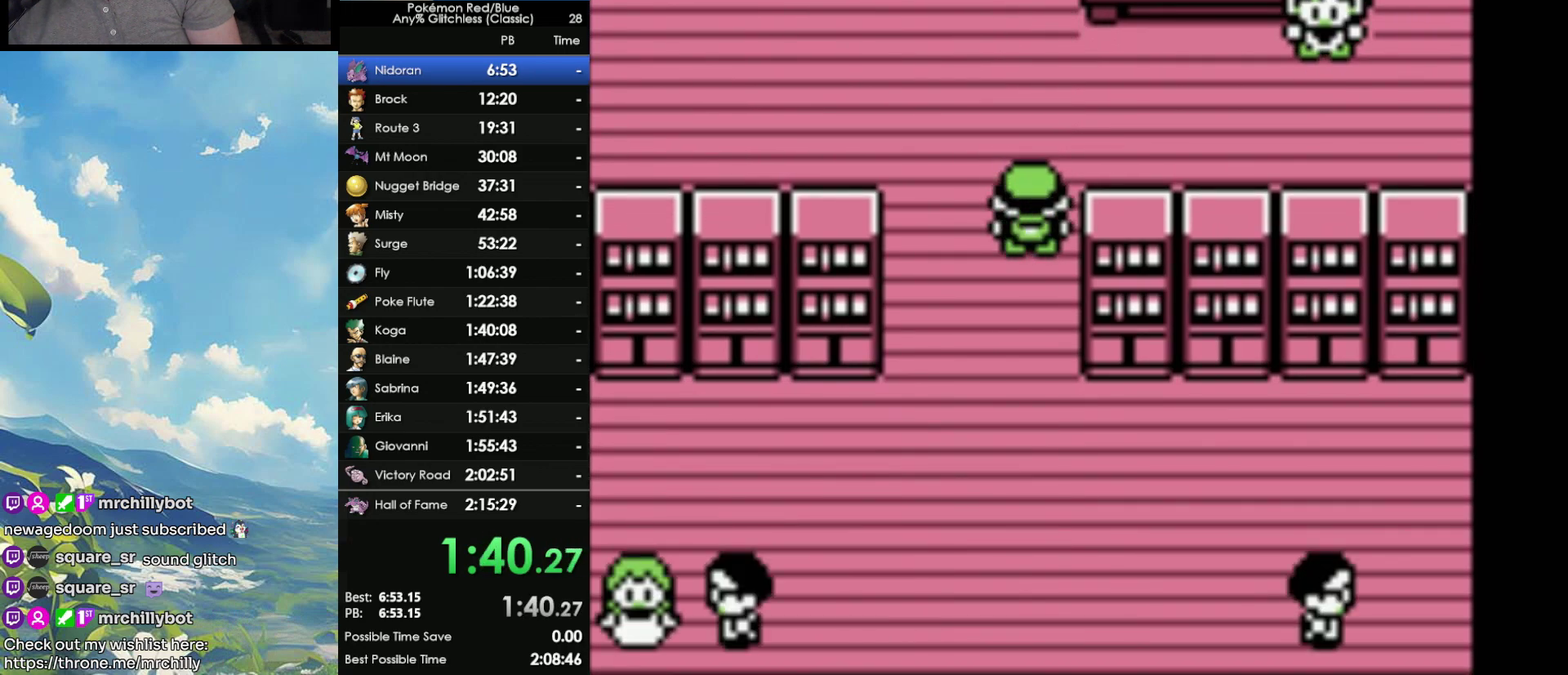
{"buttons": ["B"], "events": [[50, "A", "down"], [83, "B", "up"], [167, "A", "up"], [167, "B", "down"], [233, "A", "down"], [233, "B", "up"], [317, "A", "up"], [317, "B", "down"], [383, "A", "down"], [400, "B", "up"], [467, "A", "up"], [467, "B", "down"]]}
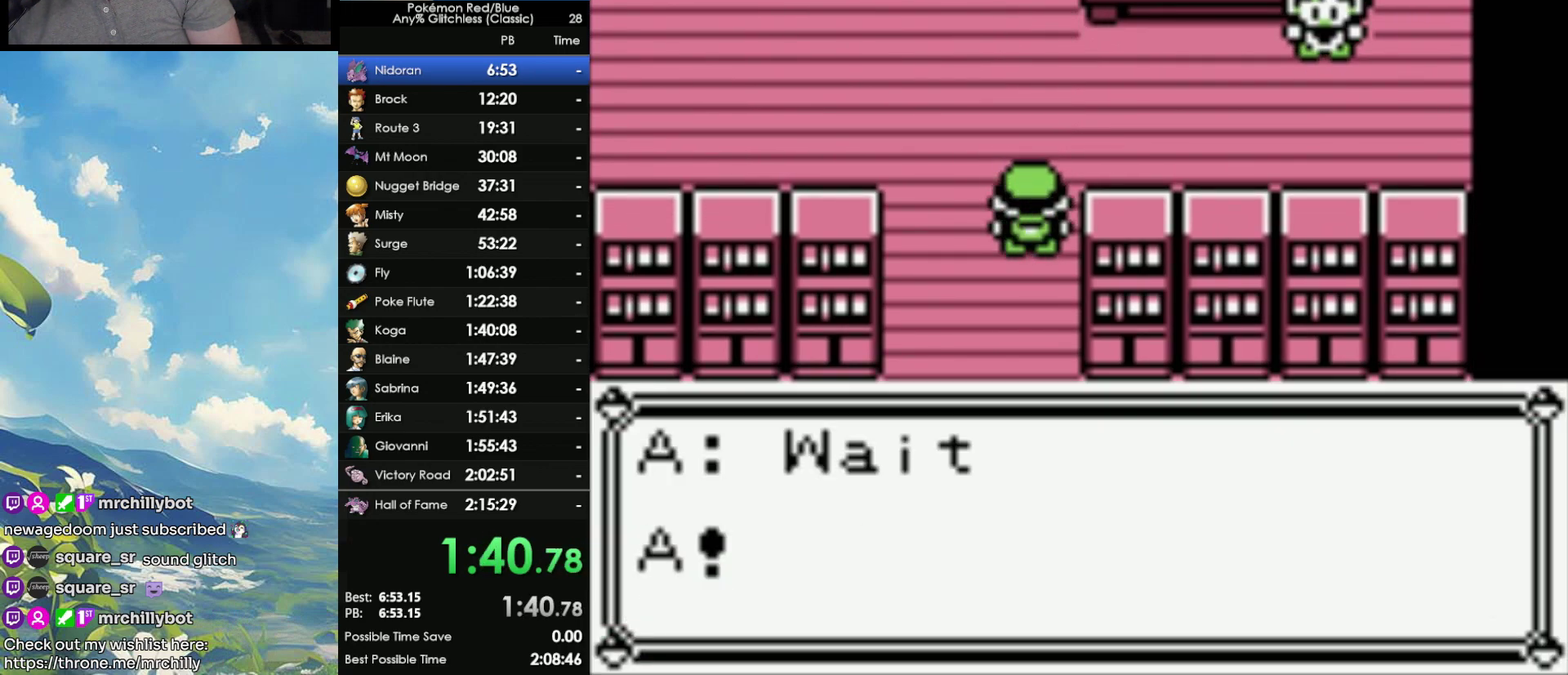
{"buttons": ["B"], "events": [[33, "A", "down"], [67, "B", "up"], [150, "A", "up"], [150, "B", "down"], [217, "A", "down"], [217, "B", "up"], [300, "A", "up"], [300, "B", "down"], [367, "A", "down"], [383, "B", "up"], [450, "A", "up"], [450, "B", "down"]]}
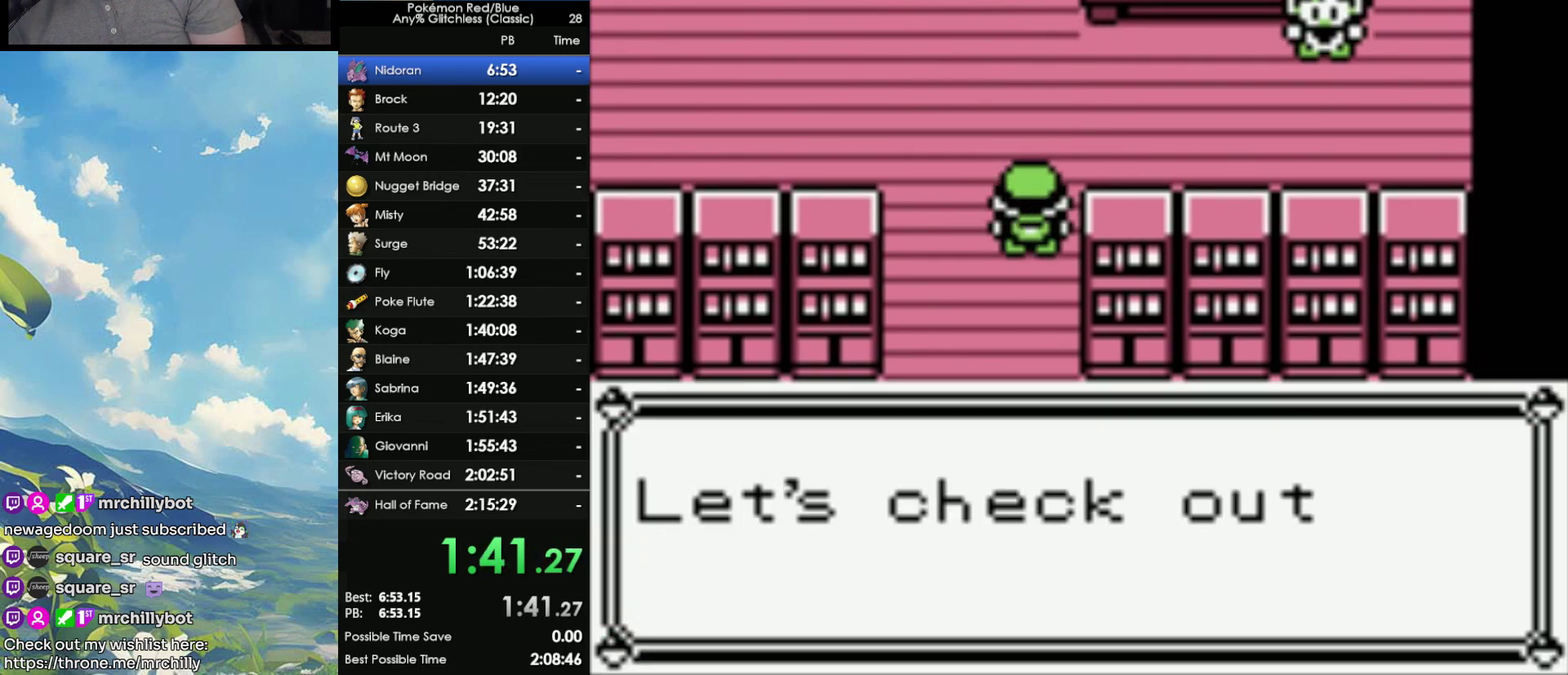
{"buttons": ["B"], "events": [[50, "A", "down"], [50, "B", "up"], [133, "A", "up"], [133, "B", "down"], [200, "A", "down"], [217, "B", "up"], [283, "A", "up"], [283, "B", "down"], [350, "A", "down"], [350, "B", "up"], [433, "A", "up"], [433, "B", "down"]]}
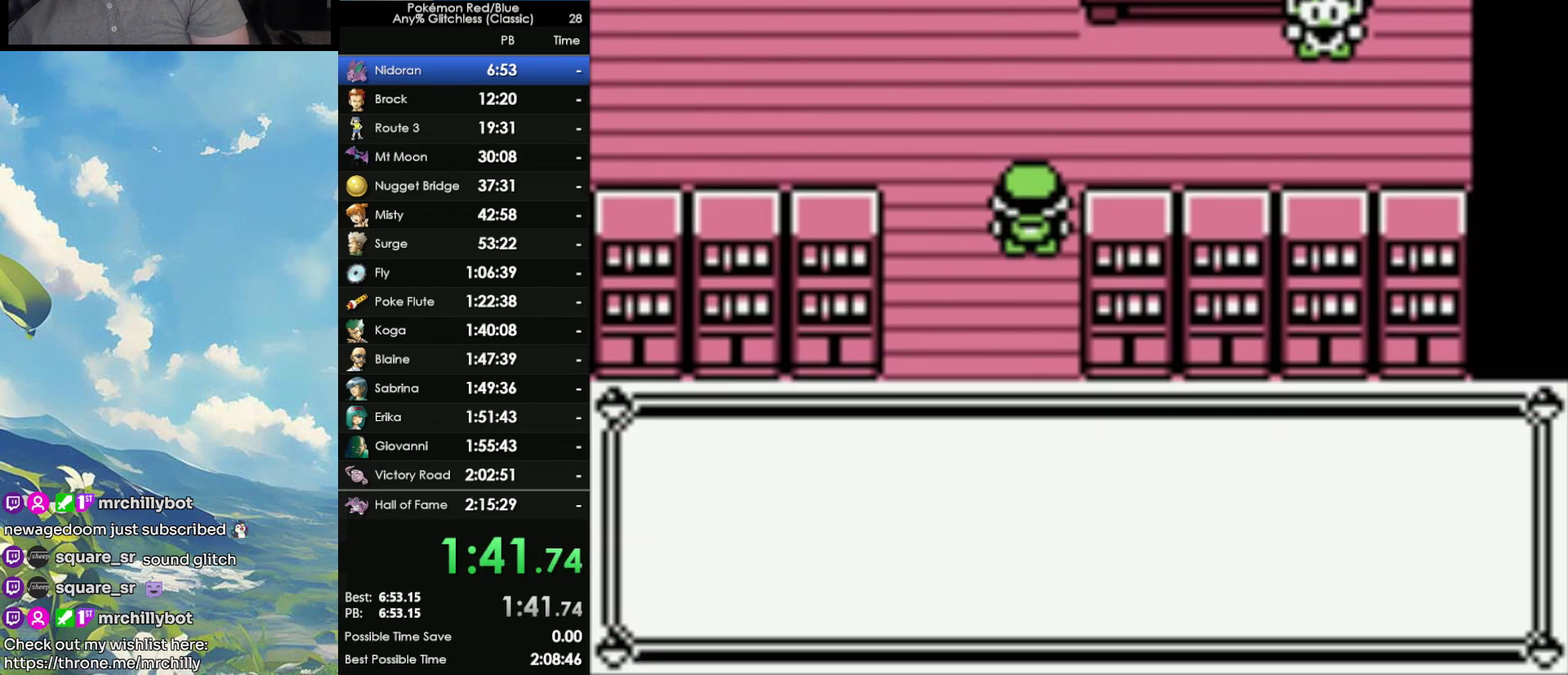
{"buttons": ["A"], "events": [[17, "A", "down"], [17, "B", "up"], [100, "A", "up"], [100, "B", "down"], [167, "A", "down"], [200, "B", "up"], [267, "A", "up"], [267, "B", "down"], [350, "A", "down"], [350, "B", "up"], [417, "A", "up"], [417, "B", "down"], [500, "A", "down"], [500, "B", "up"]]}
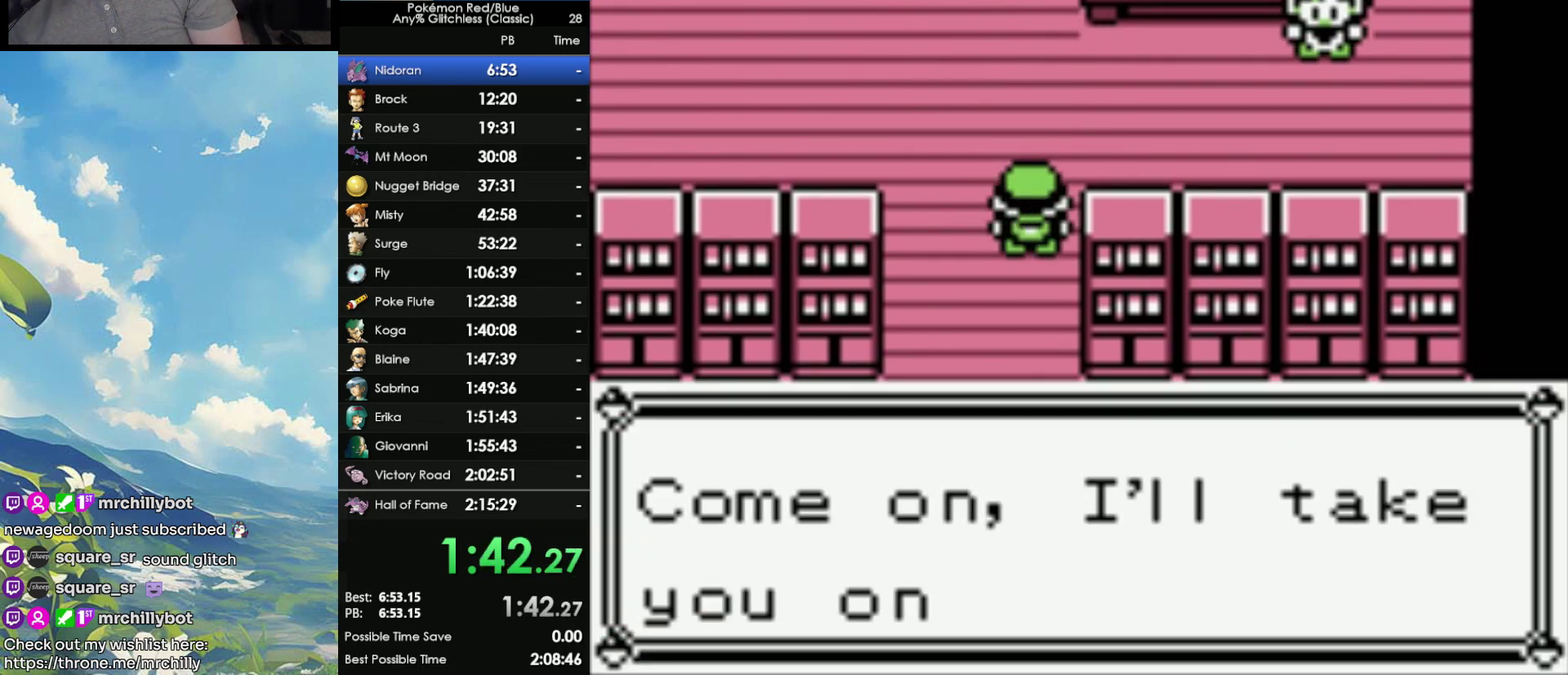
{"buttons": [], "events": [[67, "A", "up"], [83, "B", "down"], [133, "A", "down"], [150, "B", "up"], [217, "A", "up"], [300, "A", "down"], [400, "A", "up"]]}
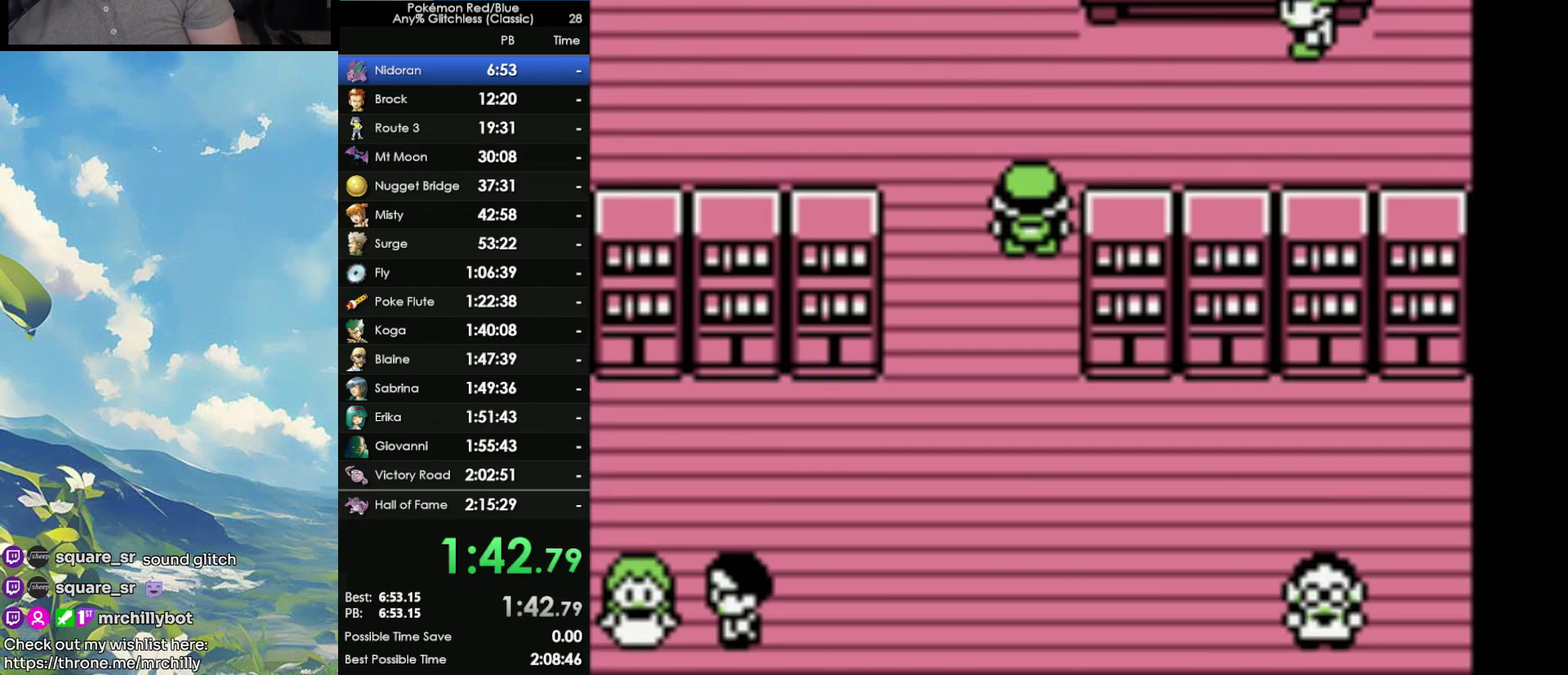
{"buttons": [], "events": []}
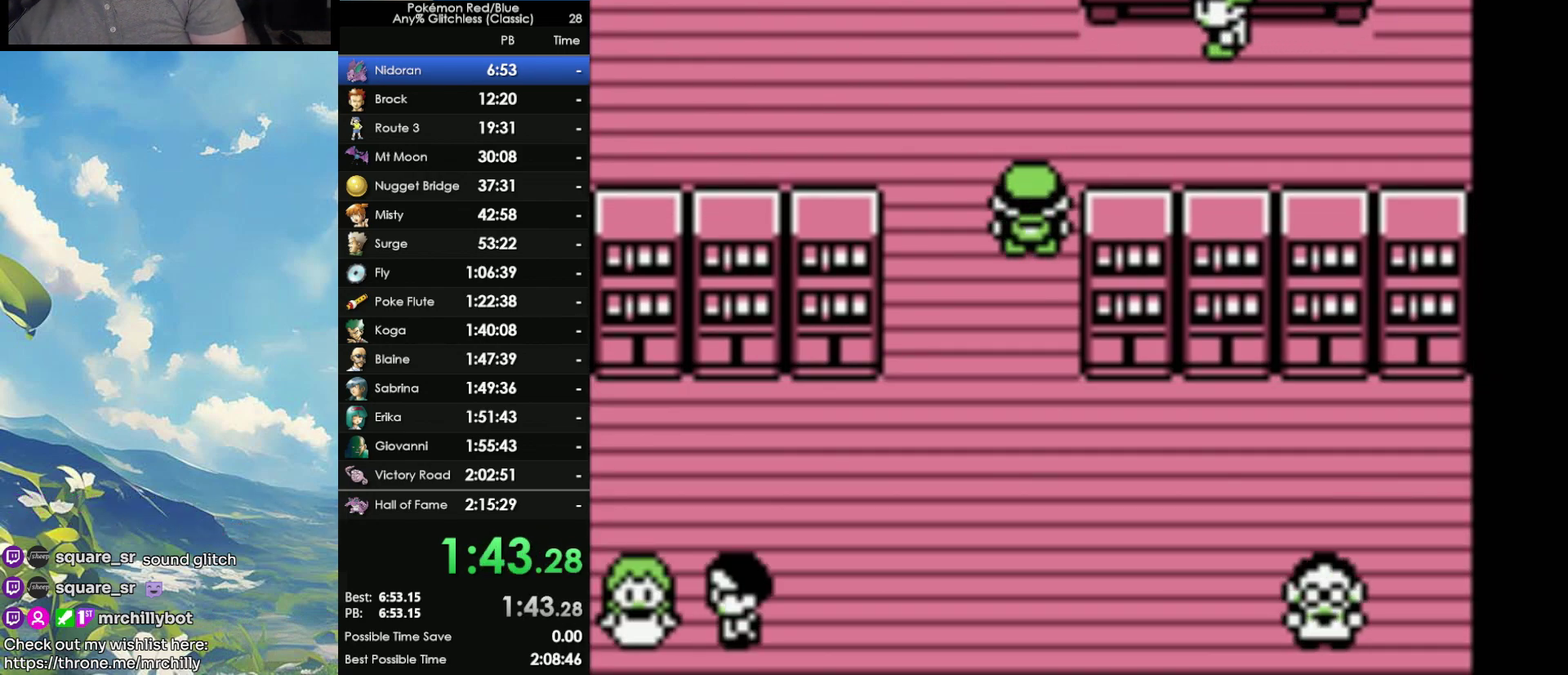
{"buttons": [], "events": []}
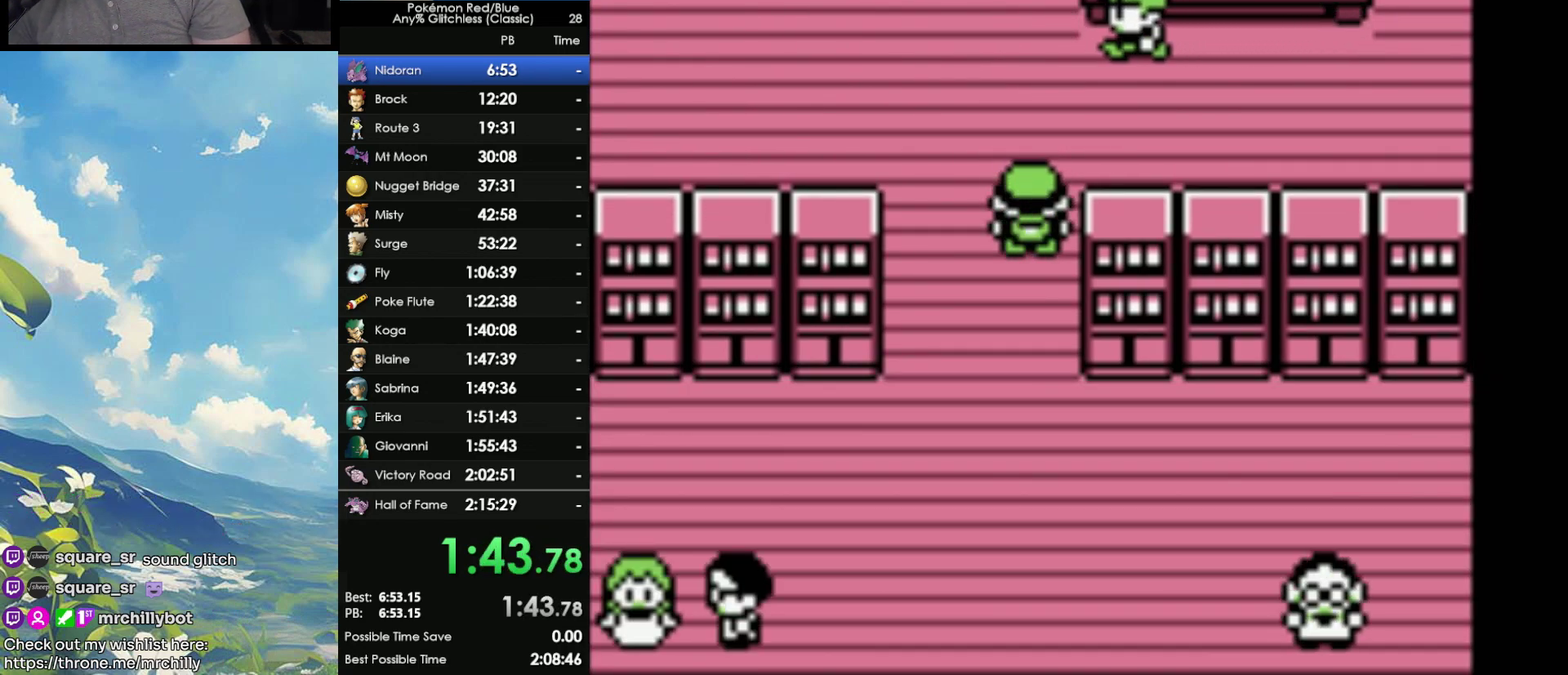
{"buttons": [], "events": []}
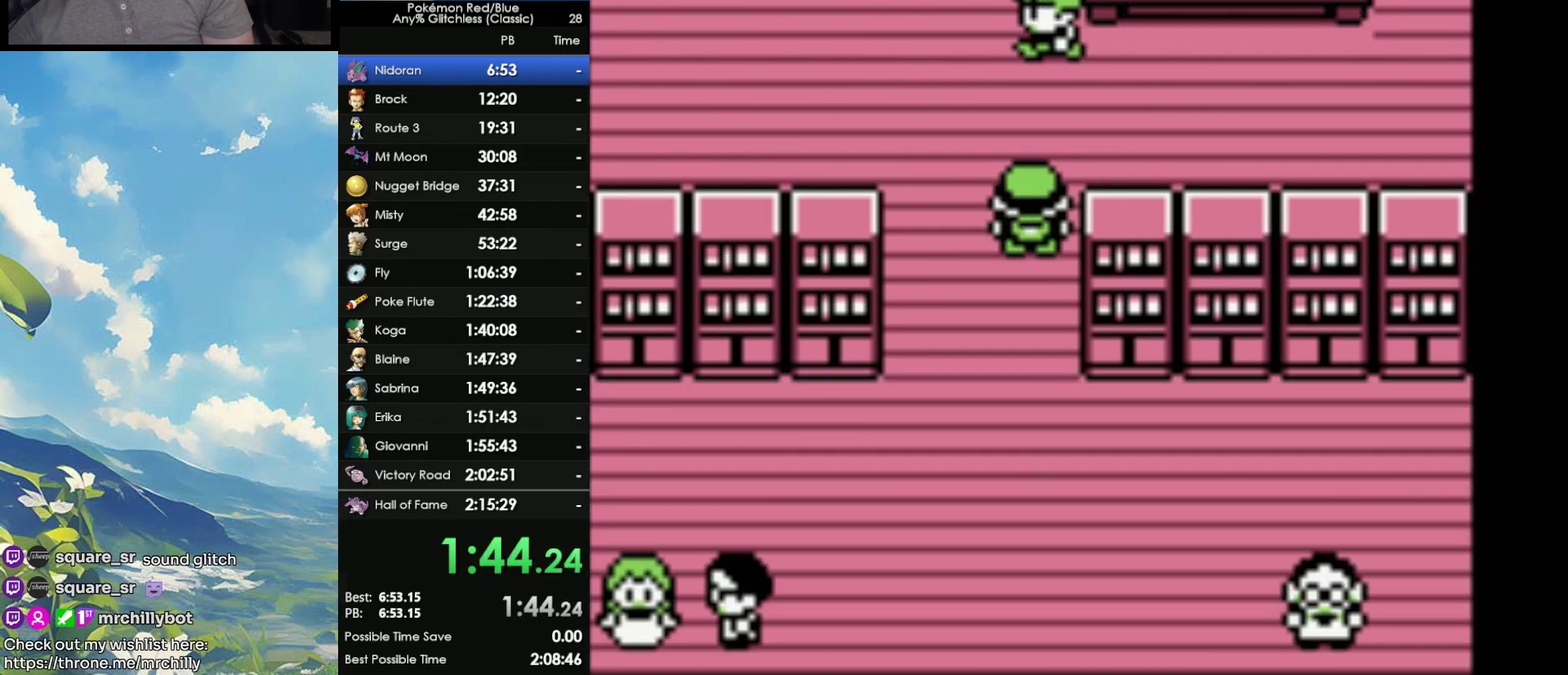
{"buttons": [], "events": []}
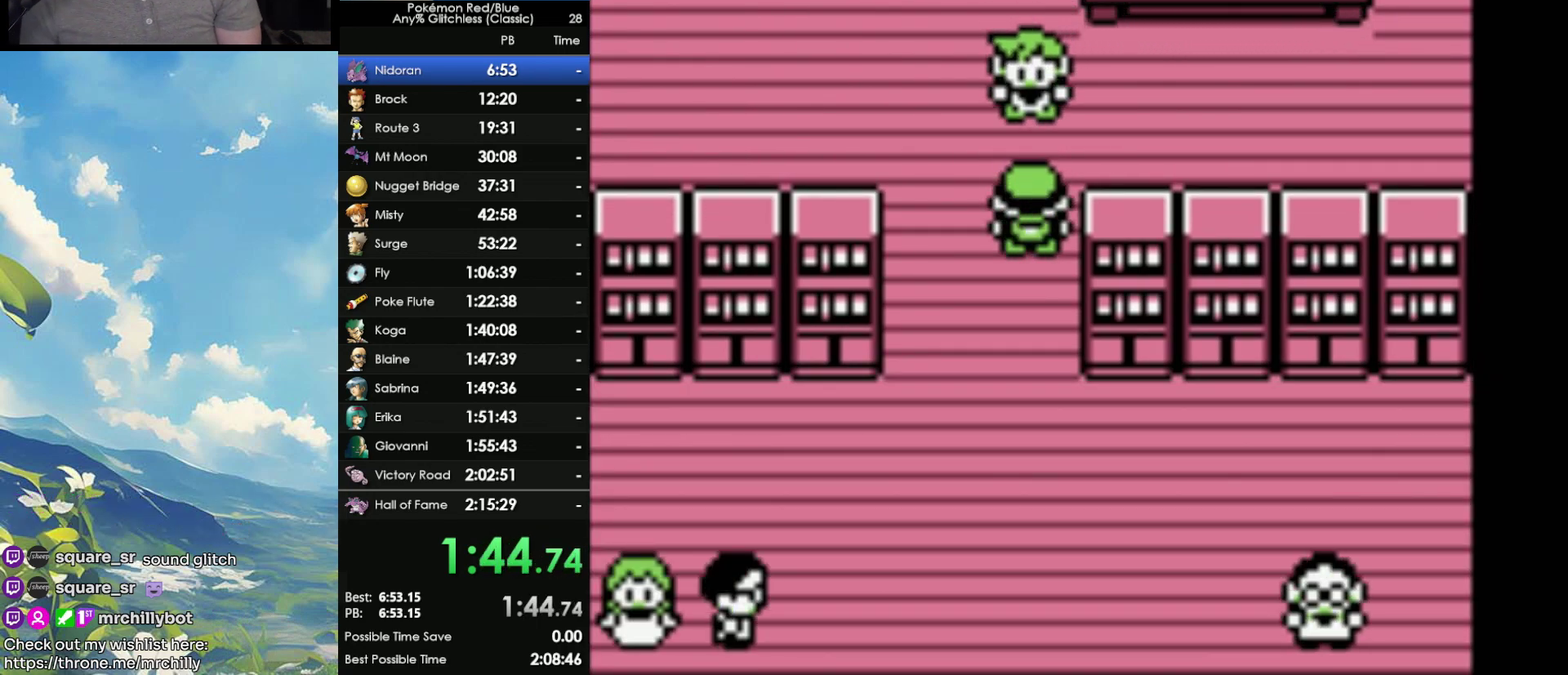
{"buttons": [], "events": []}
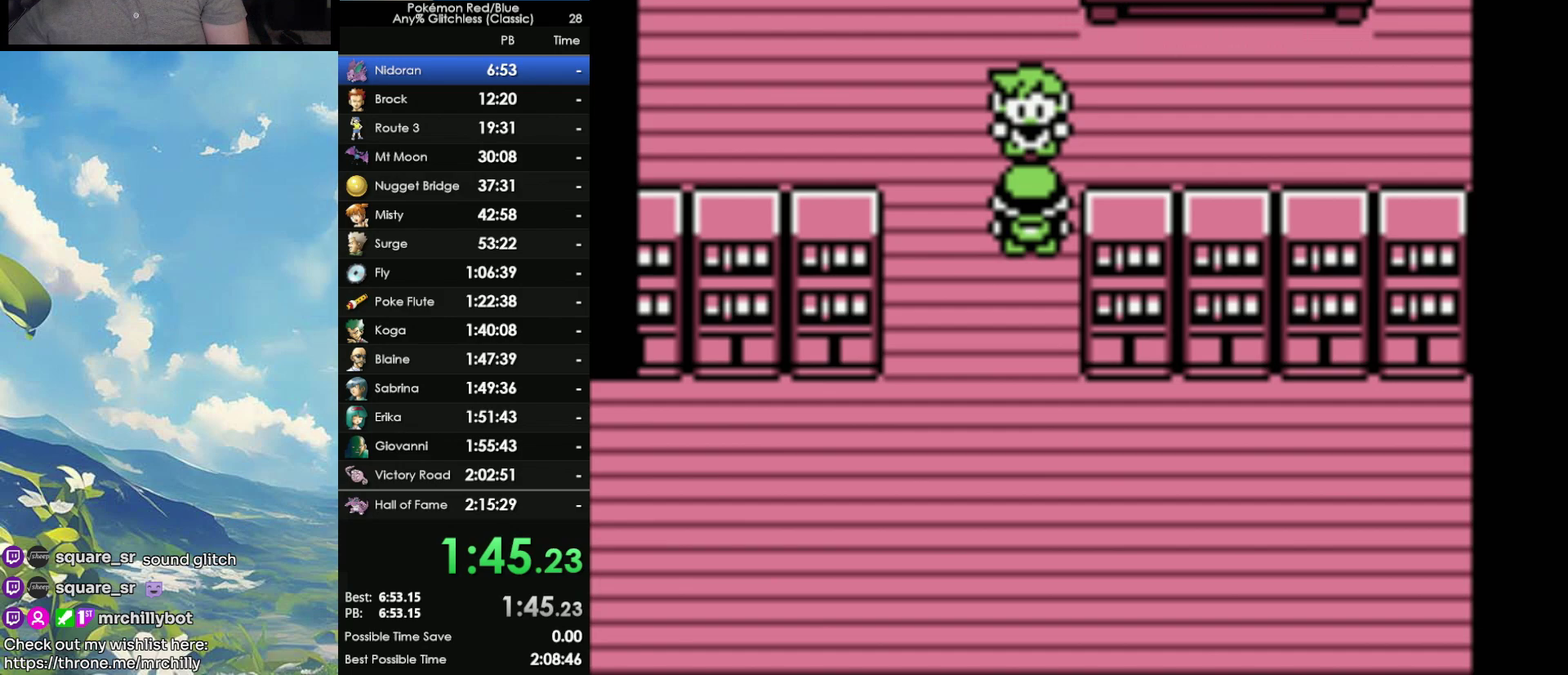
{"buttons": [], "events": [[217, "A", "down"], [317, "A", "up"], [383, "A", "down"], [483, "A", "up"]]}
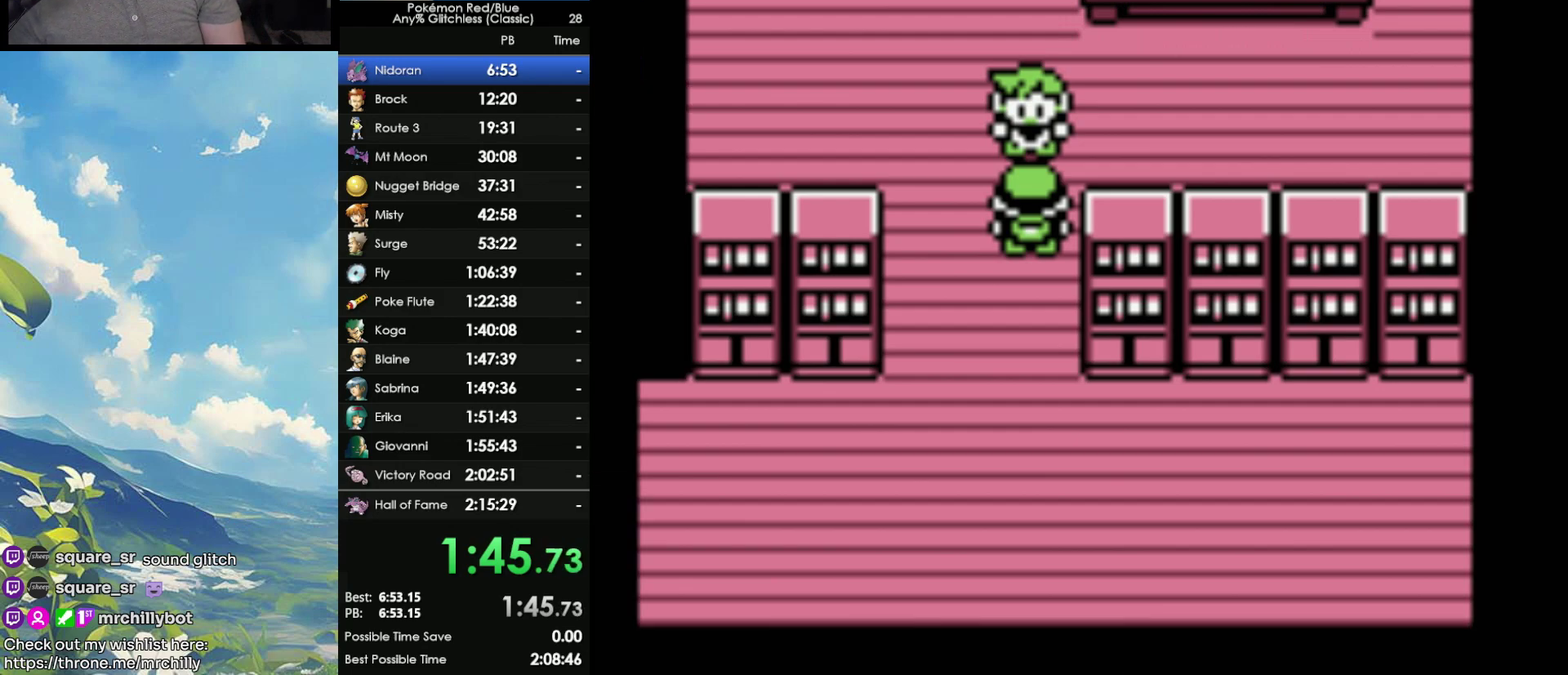
{"buttons": ["A"], "events": [[117, "A", "down"], [217, "A", "up"], [333, "A", "down"], [383, "A", "up"], [483, "A", "down"]]}
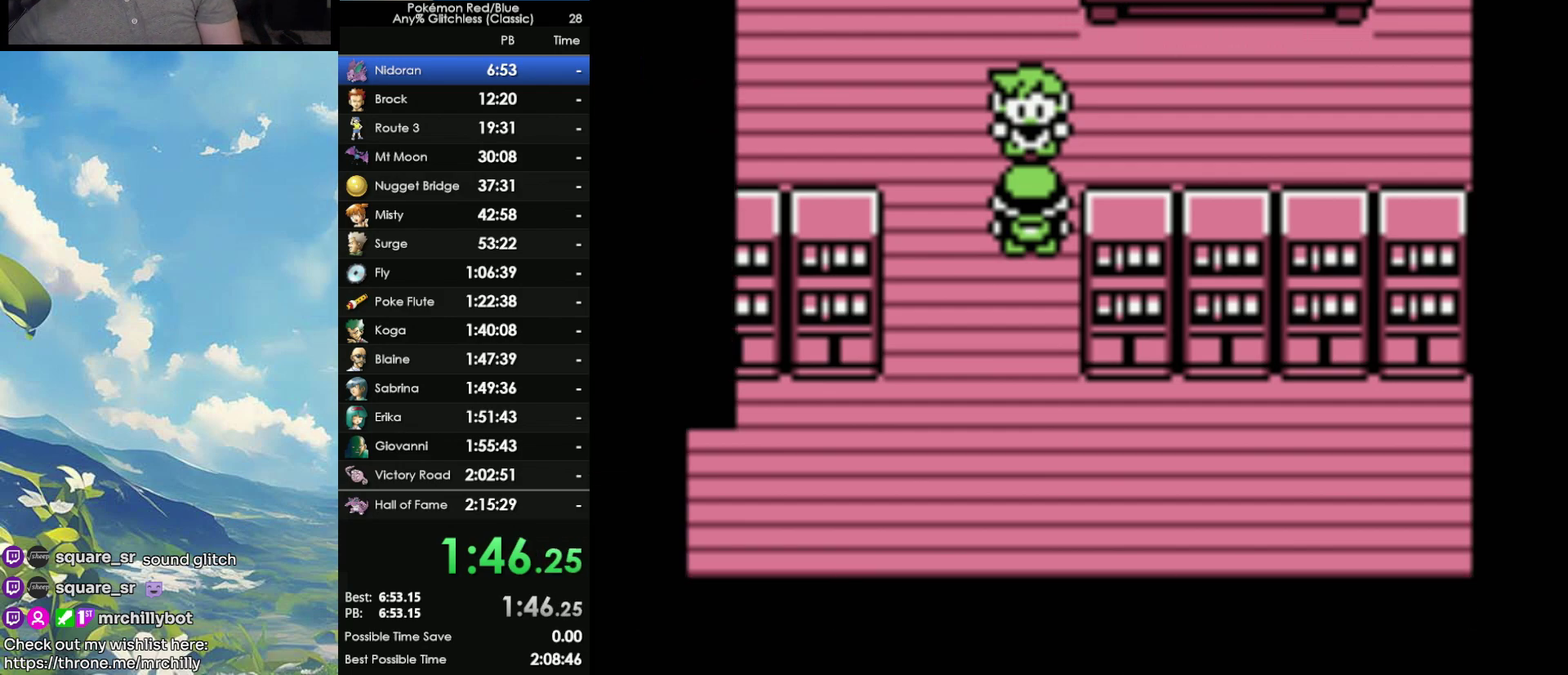
{"buttons": ["A"], "events": [[83, "A", "up"], [300, "A", "down"], [417, "A", "up"], [483, "A", "down"]]}